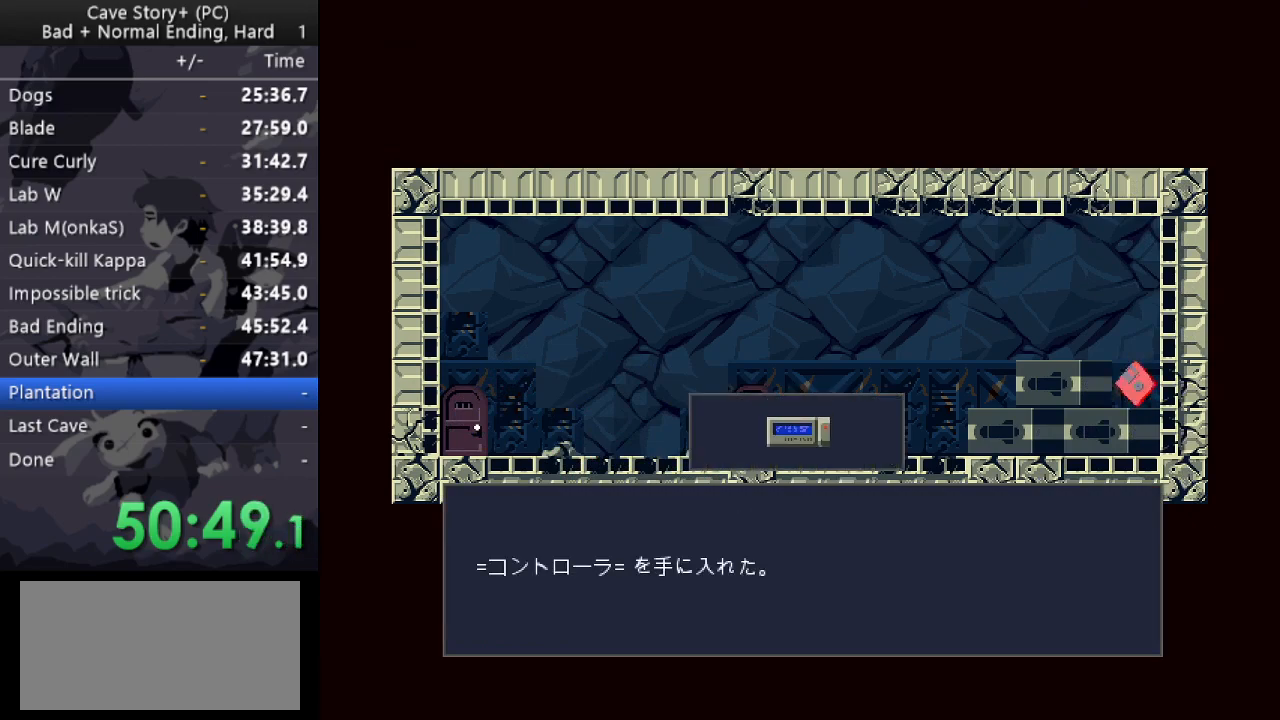
Gameplay with keyboard; each line is a JSON object with the keys held at the frame after it. "events" lists presses ("down") and releases ("up") of "a", "down", "left", "q", "right", "s", "up", "w", "x" and "z" between this image and that frame as [ms after this image, input, new state], when the widget could be followed in between. No other keys are recorded. Mouse input is not recorded.
{"keys": ["z"], "events": [[67, "x", "down"], [67, "z", "up"], [117, "left", "up"], [167, "x", "up"], [167, "z", "down"], [250, "x", "down"], [250, "z", "up"], [300, "z", "down"], [350, "x", "up"], [400, "x", "down"], [400, "z", "up"], [483, "x", "up"], [483, "z", "down"]]}
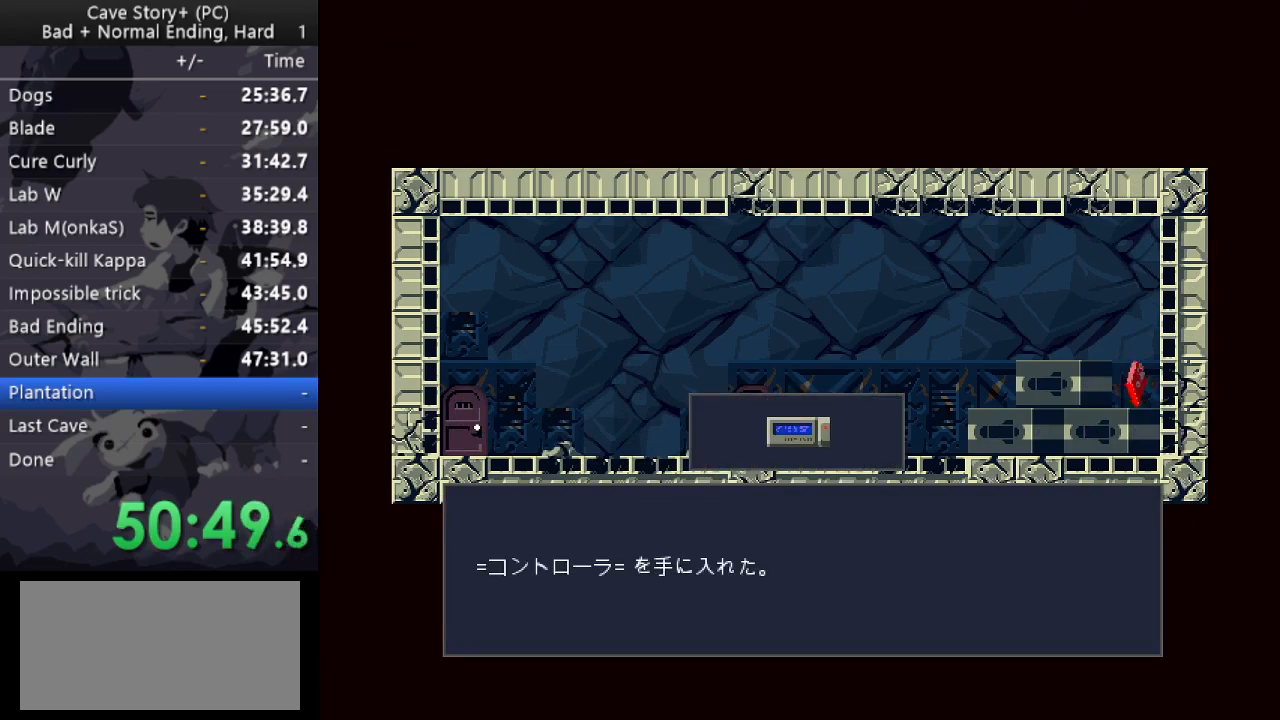
{"keys": ["x", "z"], "events": [[33, "x", "down"], [83, "z", "up"], [133, "x", "up"], [133, "z", "down"], [167, "x", "down"], [167, "z", "up"], [267, "x", "up"], [267, "z", "down"], [317, "x", "down"], [317, "z", "up"], [367, "z", "down"], [400, "x", "up"], [450, "x", "down"], [450, "z", "up"], [500, "z", "down"]]}
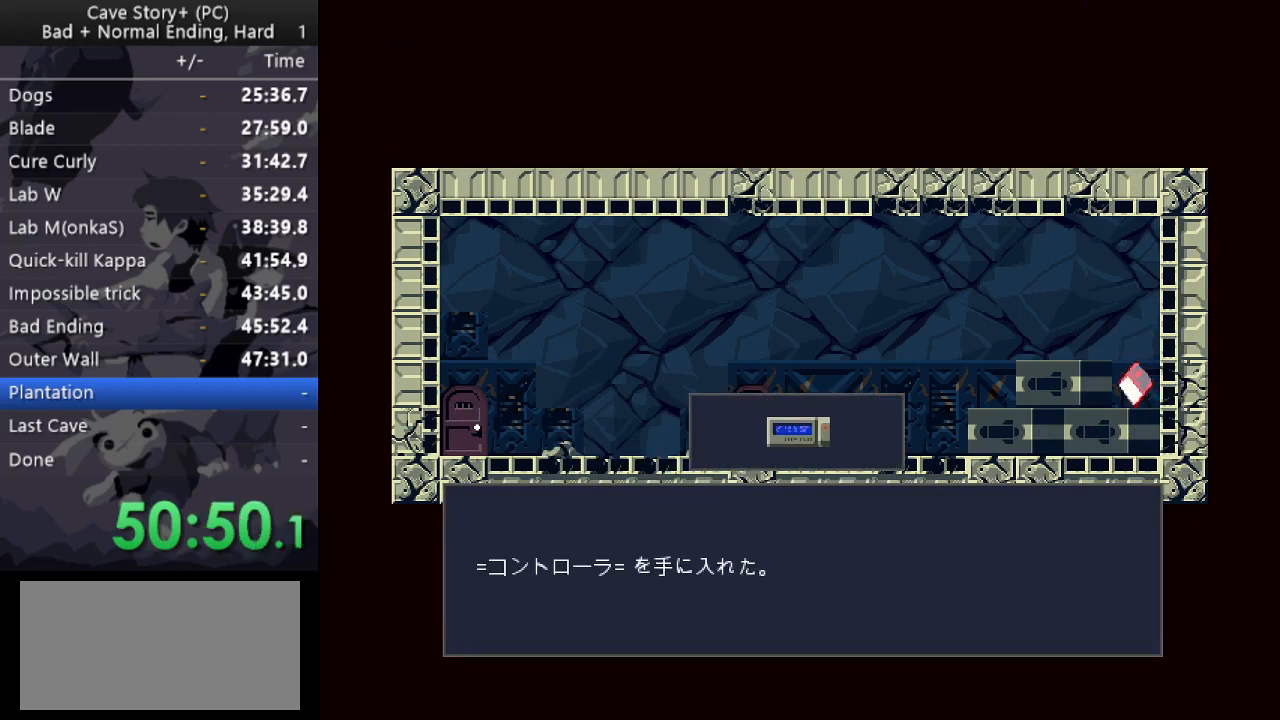
{"keys": ["x"], "events": [[50, "x", "up"], [100, "x", "down"], [100, "z", "up"], [133, "z", "down"], [183, "x", "up"], [233, "x", "down"], [233, "z", "up"], [283, "x", "up"], [283, "z", "down"], [333, "x", "down"], [333, "z", "up"], [417, "x", "up"], [417, "z", "down"], [467, "x", "down"], [467, "z", "up"]]}
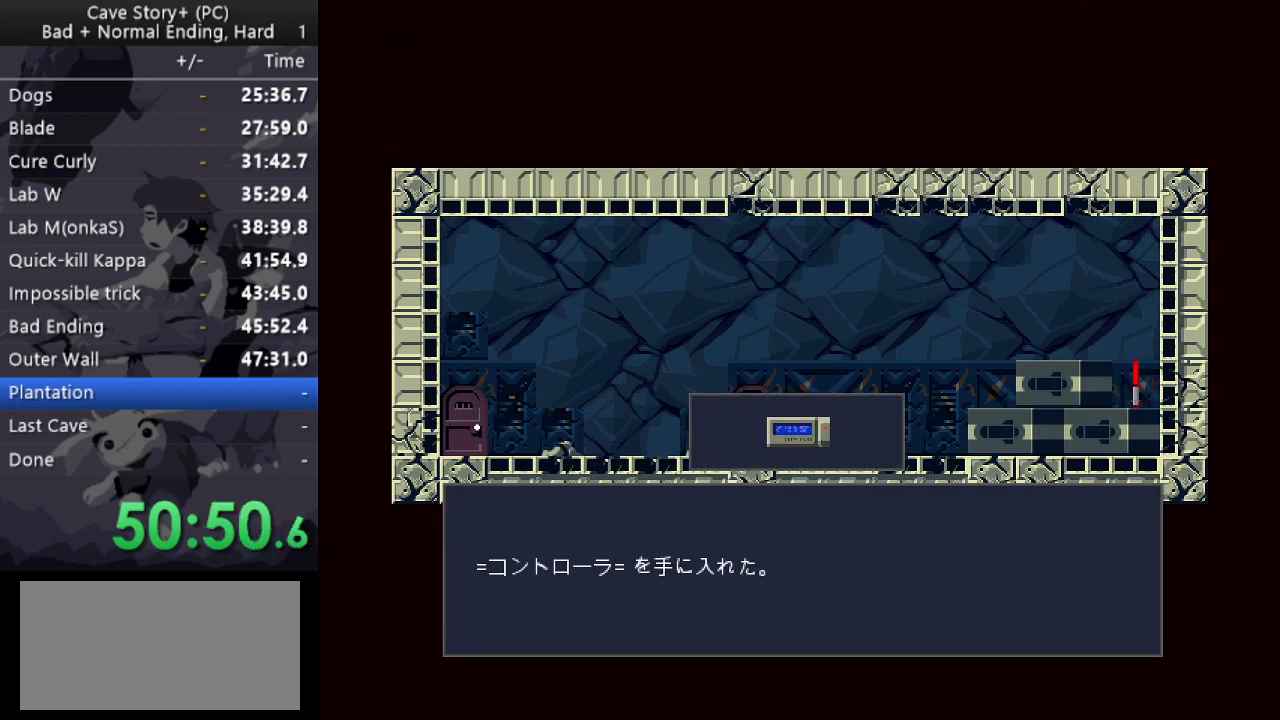
{"keys": ["x"], "events": [[17, "z", "down"], [67, "x", "up"], [100, "x", "down"], [250, "z", "up"], [300, "x", "up"], [300, "z", "down"], [350, "x", "down"], [433, "x", "up"], [483, "x", "down"], [483, "z", "up"]]}
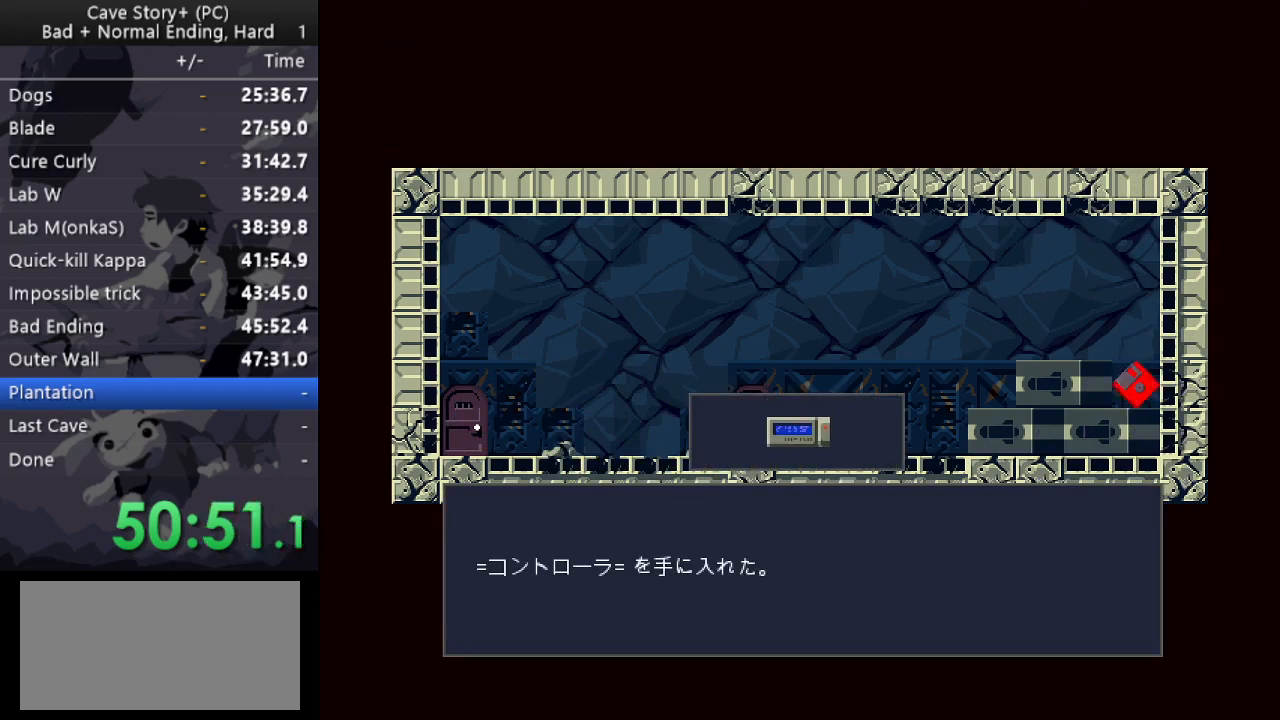
{"keys": ["left", "x"], "events": [[33, "z", "down"], [83, "x", "up"], [133, "x", "down"], [133, "z", "up"], [183, "x", "up"], [183, "z", "down"], [267, "x", "down"], [267, "z", "up"], [317, "x", "up"], [317, "z", "down"], [367, "x", "down"], [400, "left", "down"], [400, "z", "up"], [450, "x", "up"], [450, "z", "down"], [500, "x", "down"], [500, "z", "up"]]}
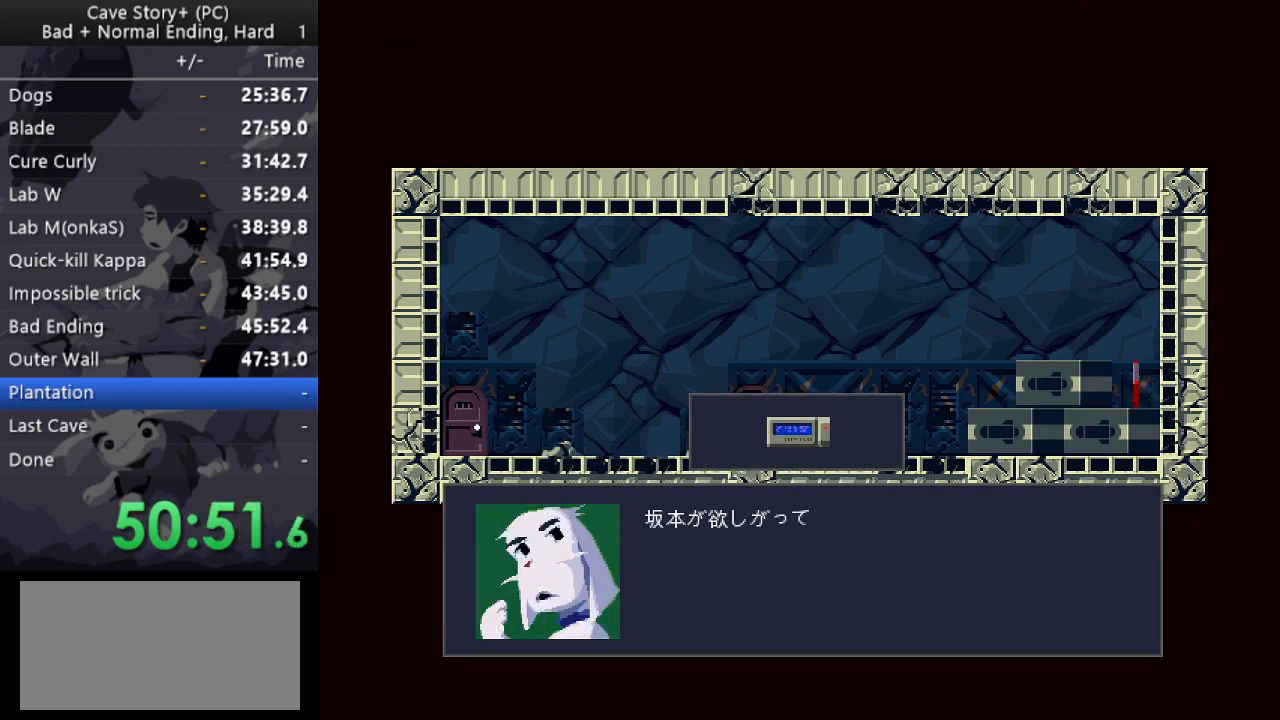
{"keys": ["left", "z"], "events": [[50, "x", "up"], [50, "z", "down"], [100, "x", "down"], [133, "z", "up"], [183, "x", "up"], [183, "z", "down"], [283, "x", "down"], [283, "z", "up"], [333, "x", "up"], [333, "z", "down"], [367, "x", "down"], [417, "z", "up"], [467, "x", "up"], [467, "z", "down"]]}
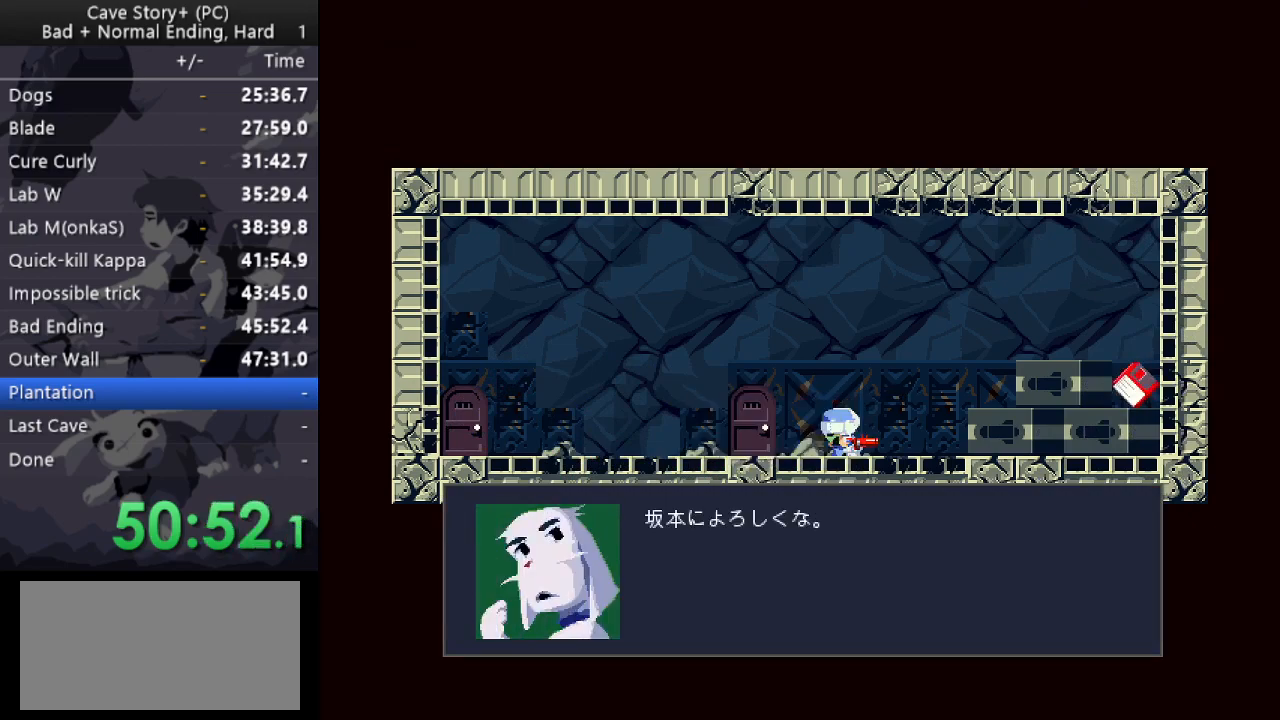
{"keys": ["down", "left"], "events": [[17, "x", "down"], [17, "z", "up"], [67, "z", "down"], [117, "x", "up"], [150, "x", "down"], [150, "z", "up"], [200, "z", "down"], [300, "z", "up"], [333, "x", "up"], [333, "z", "down"], [383, "z", "up"], [483, "down", "down"]]}
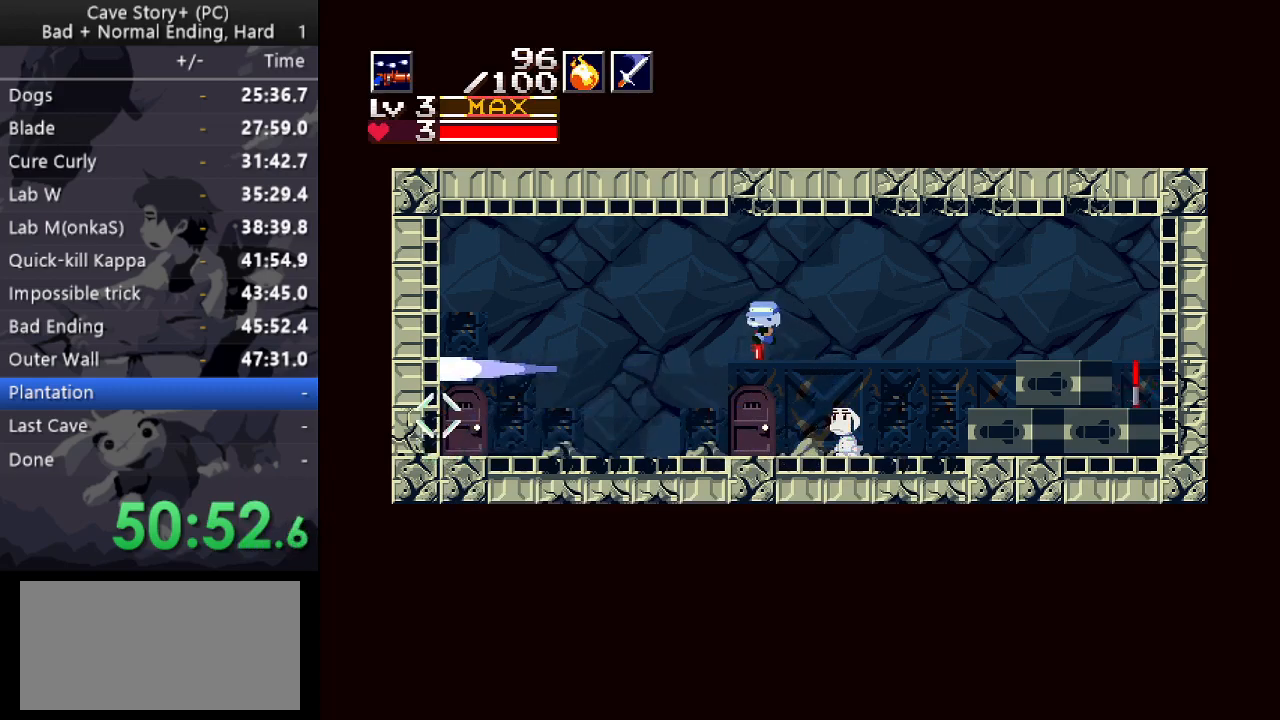
{"keys": ["down", "left", "x"], "events": [[167, "x", "down"], [267, "x", "up"], [367, "x", "down"], [417, "x", "up"], [500, "x", "down"]]}
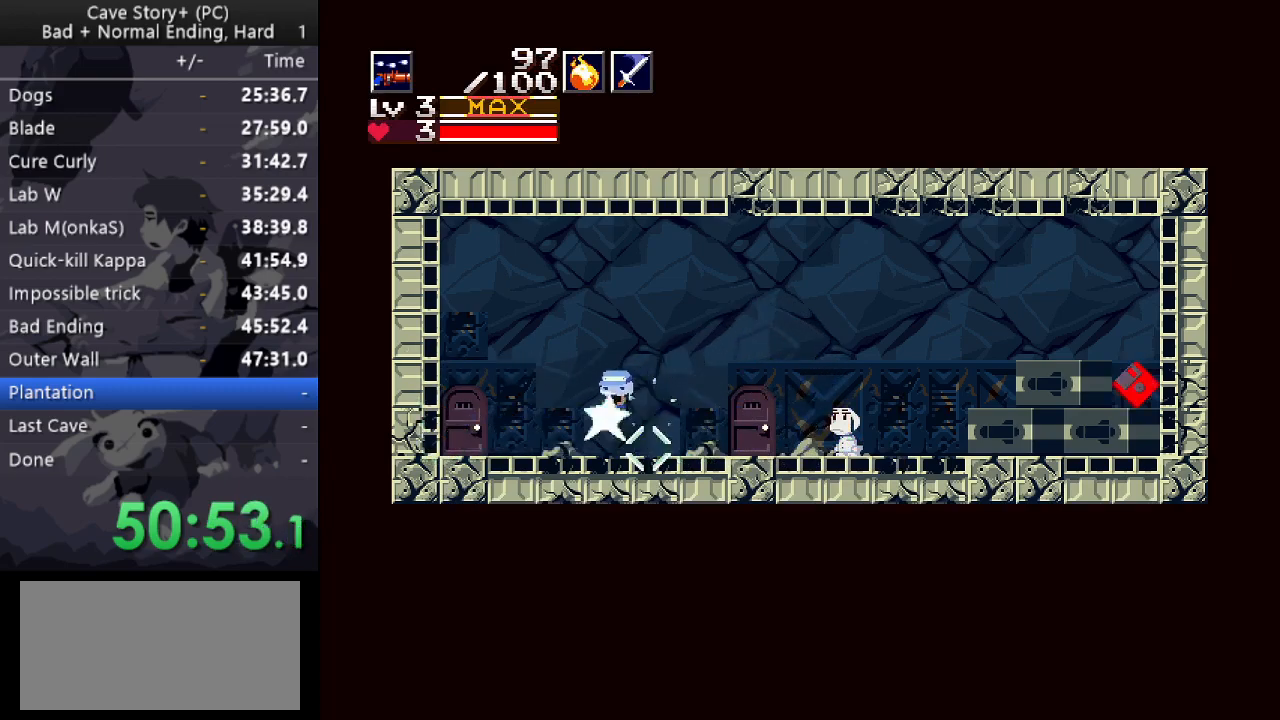
{"keys": ["down"], "events": [[50, "x", "up"], [200, "x", "down"], [233, "x", "up"], [333, "down", "up"], [417, "left", "up"], [467, "down", "down"]]}
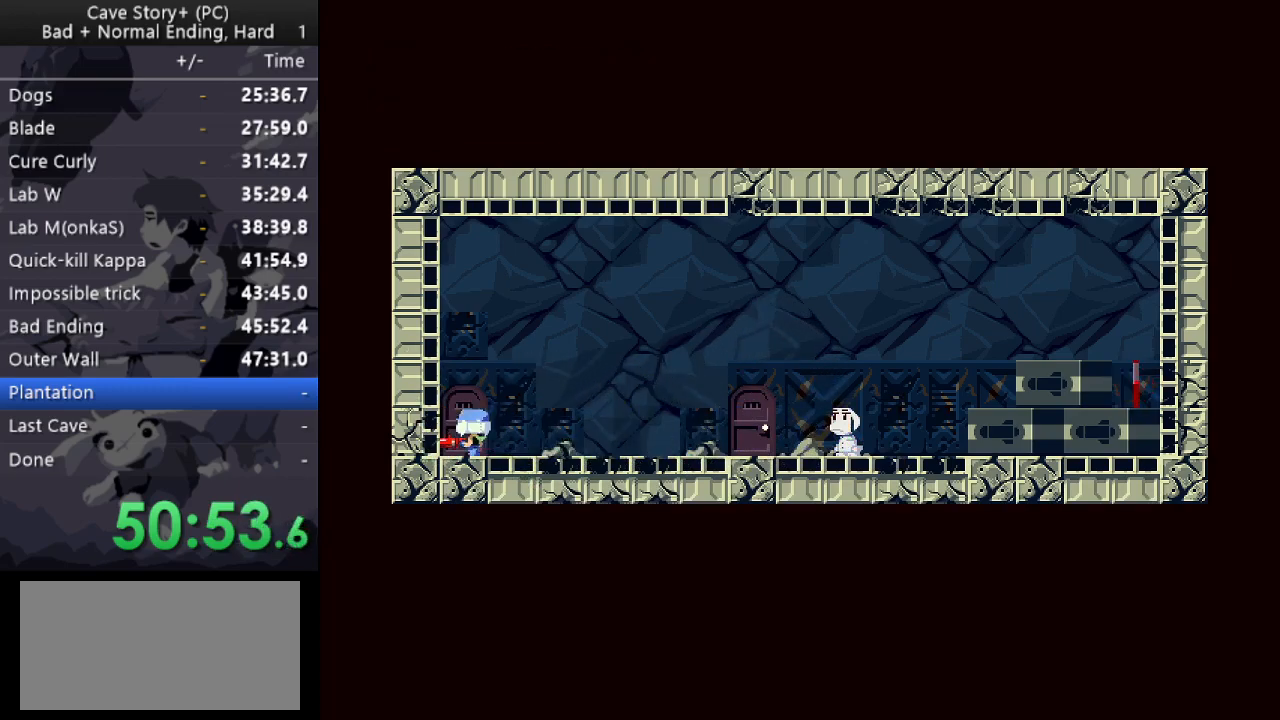
{"keys": ["left"], "events": [[250, "down", "up"], [300, "left", "down"]]}
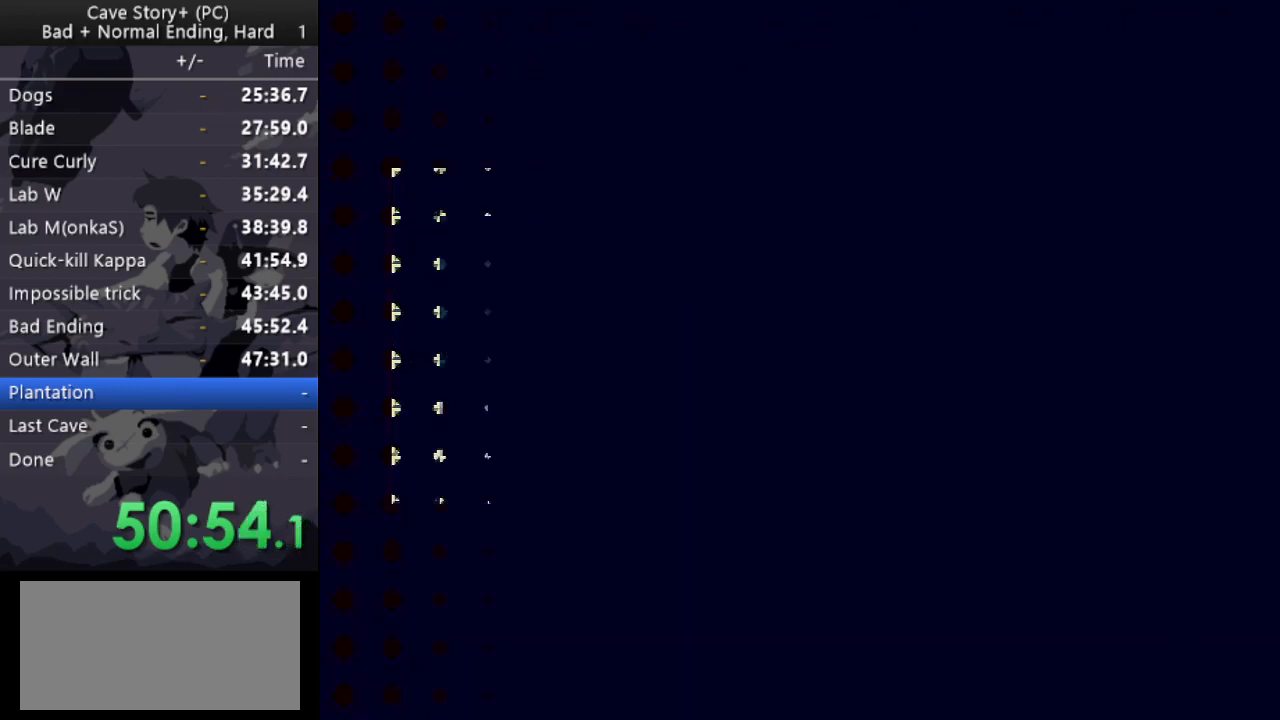
{"keys": ["left"], "events": []}
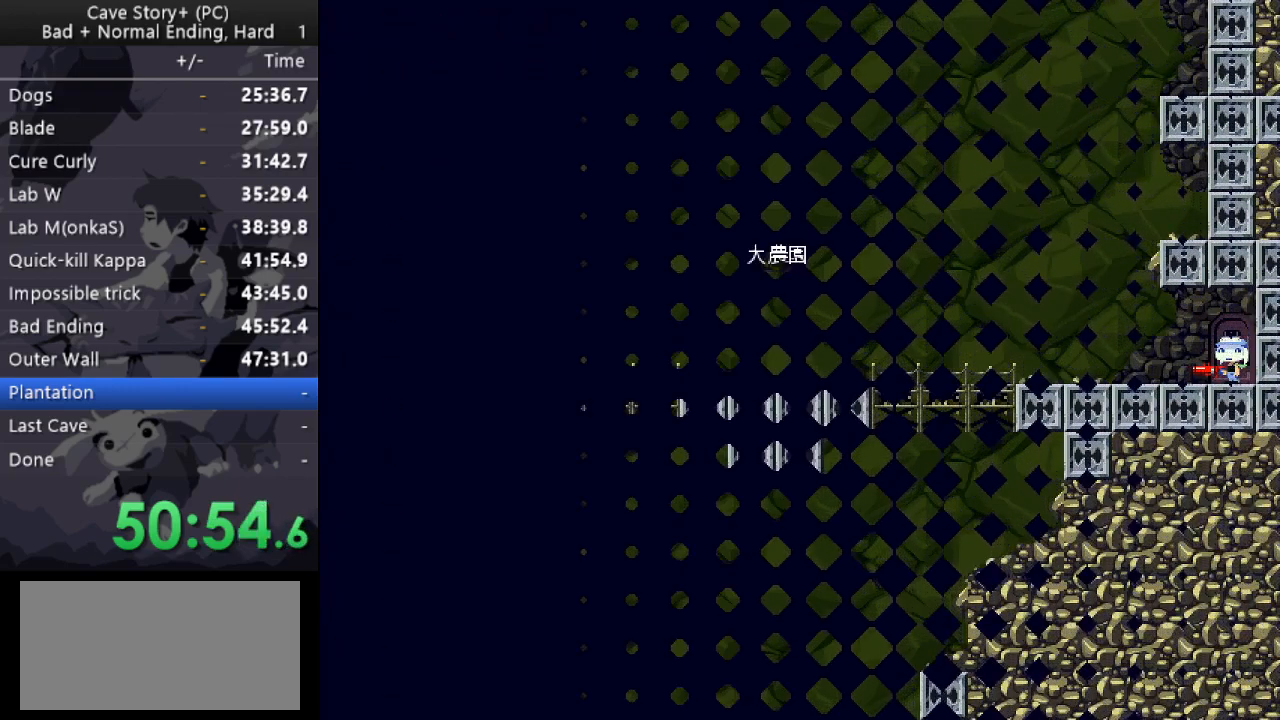
{"keys": ["left"], "events": []}
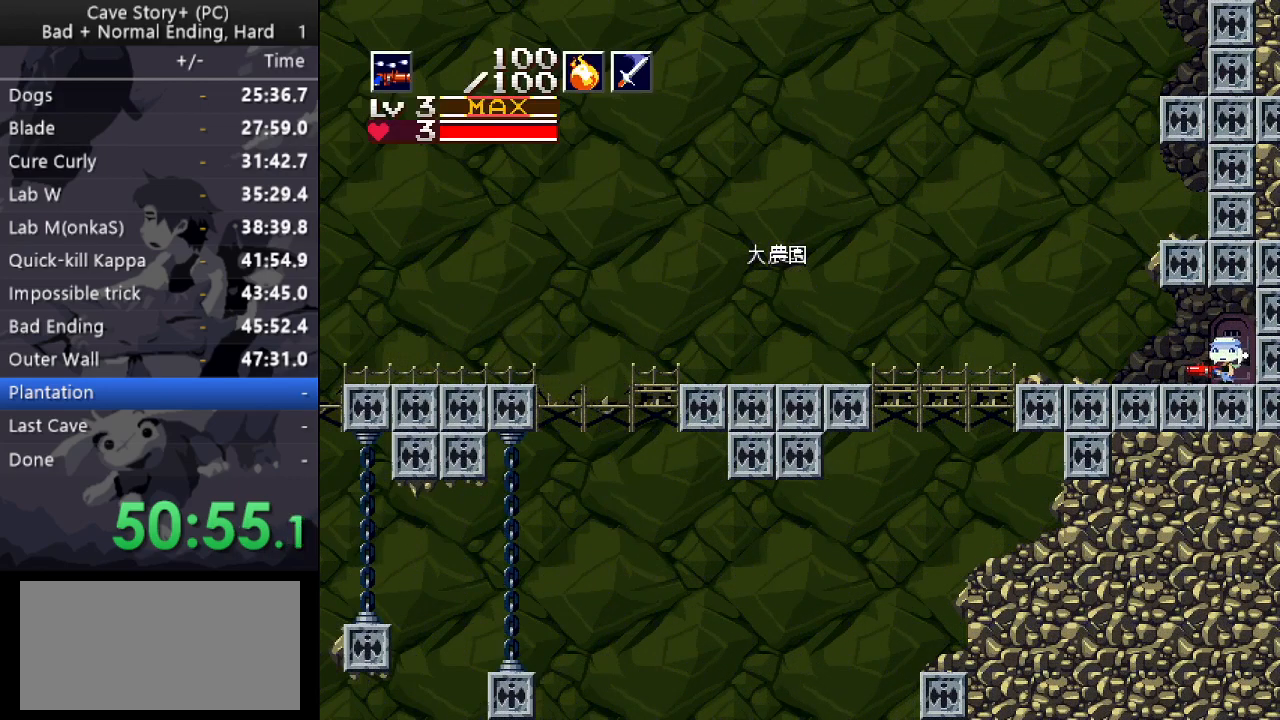
{"keys": ["down", "left", "x", "z"], "events": [[250, "down", "down"], [300, "x", "down"], [300, "z", "down"]]}
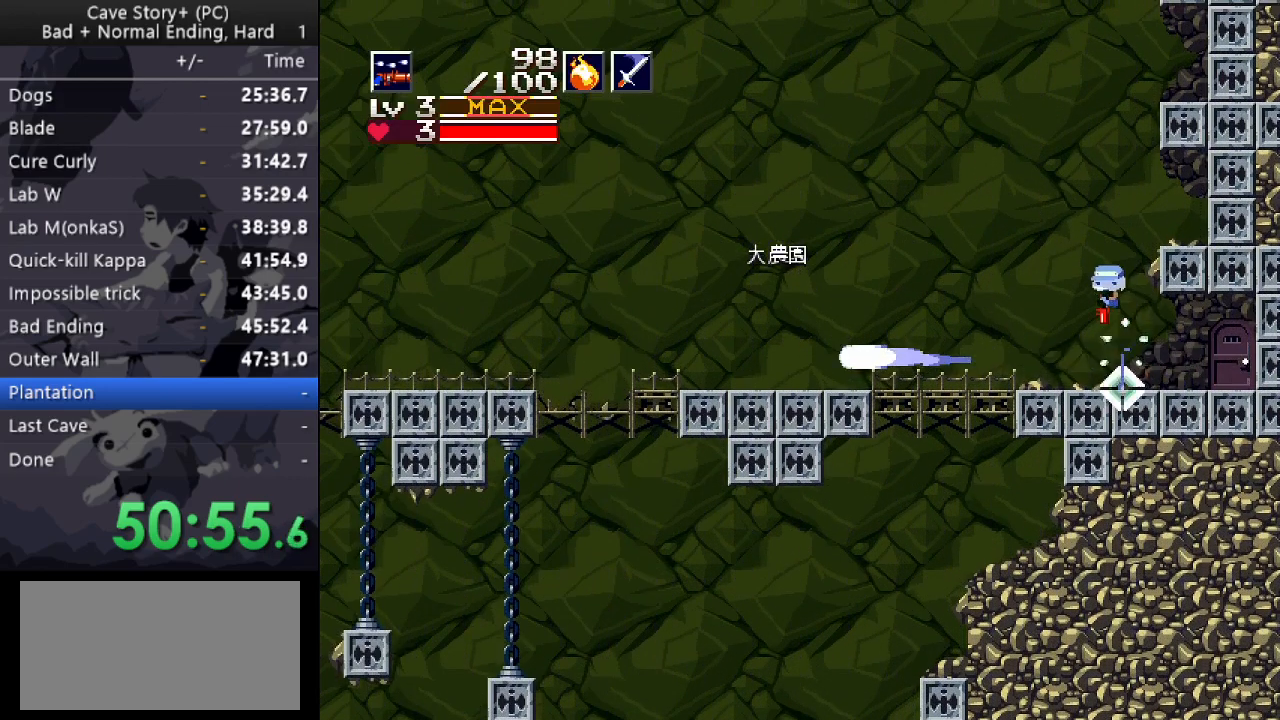
{"keys": ["down", "left", "z"], "events": [[133, "x", "up"]]}
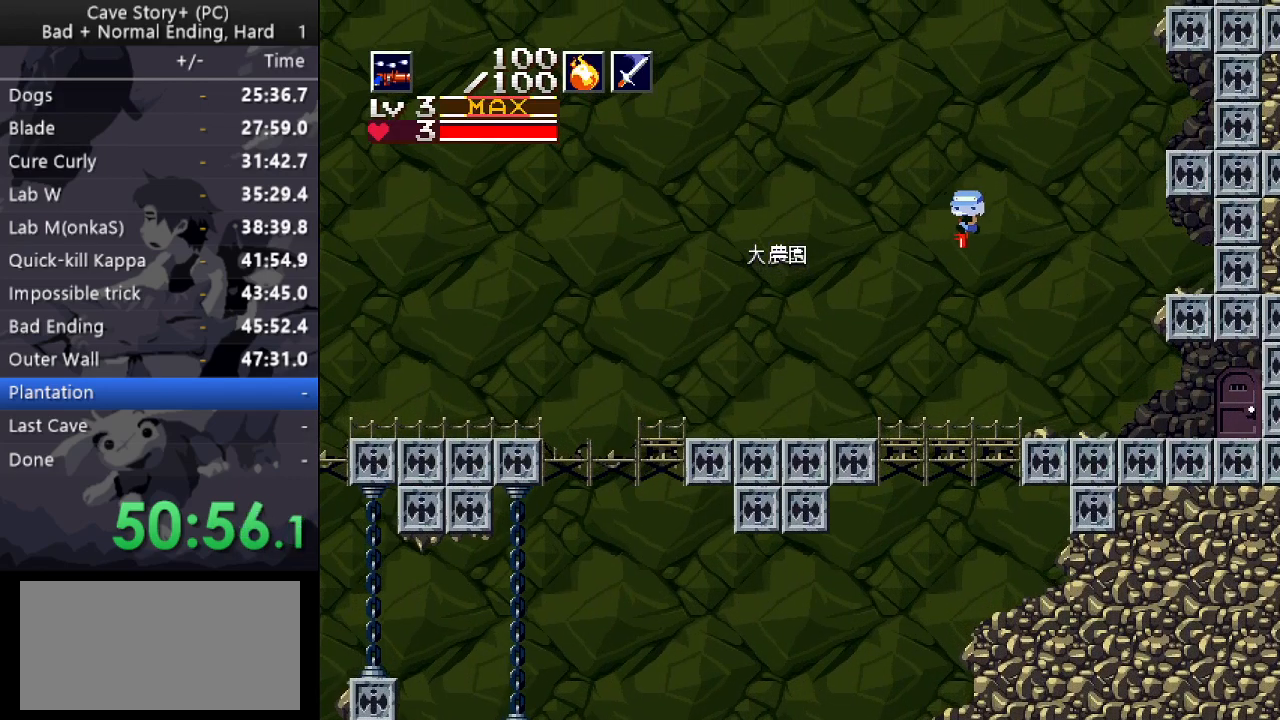
{"keys": ["down", "left", "x", "z"], "events": [[183, "x", "down"]]}
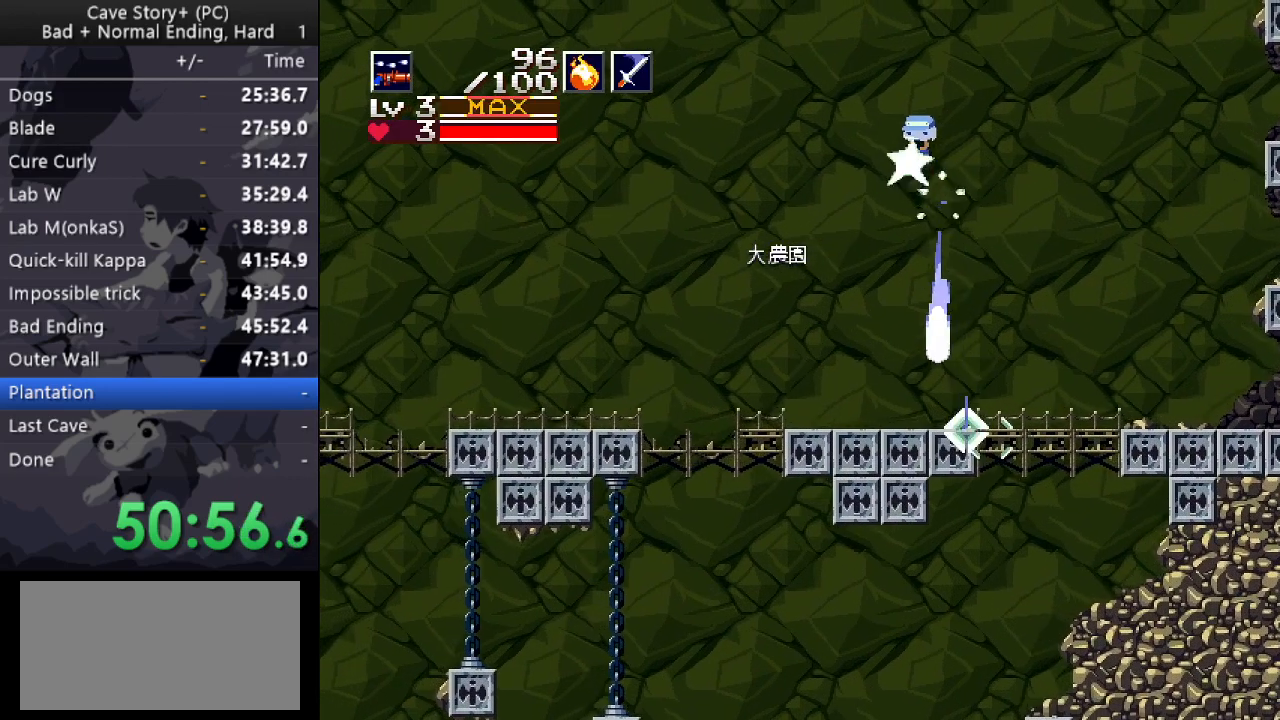
{"keys": ["down", "left", "z"], "events": [[200, "x", "up"]]}
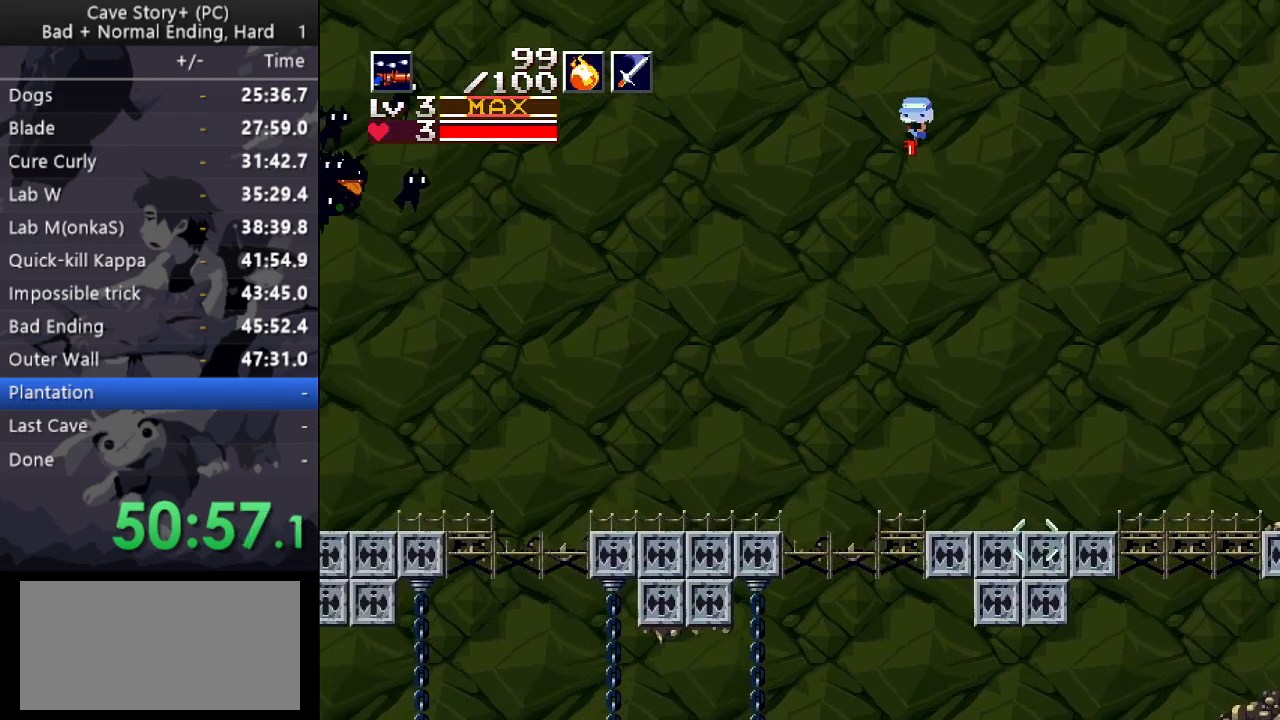
{"keys": ["down", "left", "x", "z"], "events": [[183, "x", "down"]]}
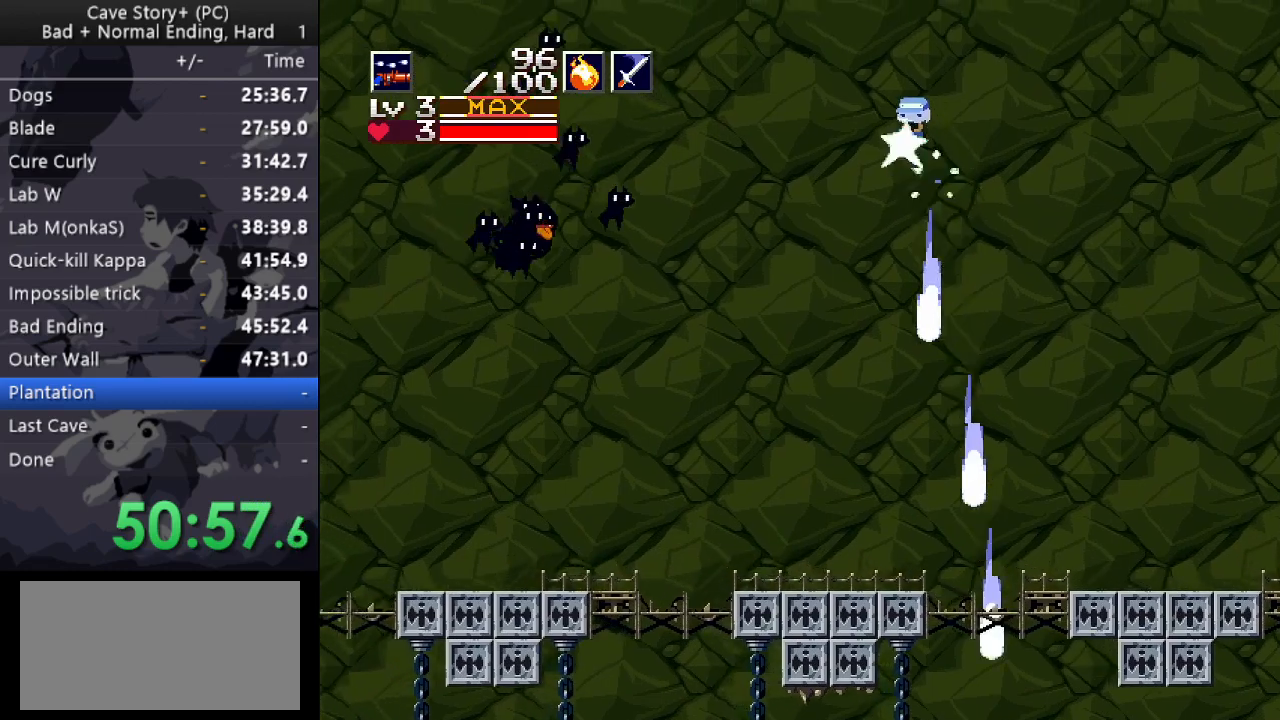
{"keys": ["down", "left", "z"], "events": [[183, "x", "up"], [233, "s", "down"], [333, "s", "up"], [367, "x", "down"], [467, "x", "up"]]}
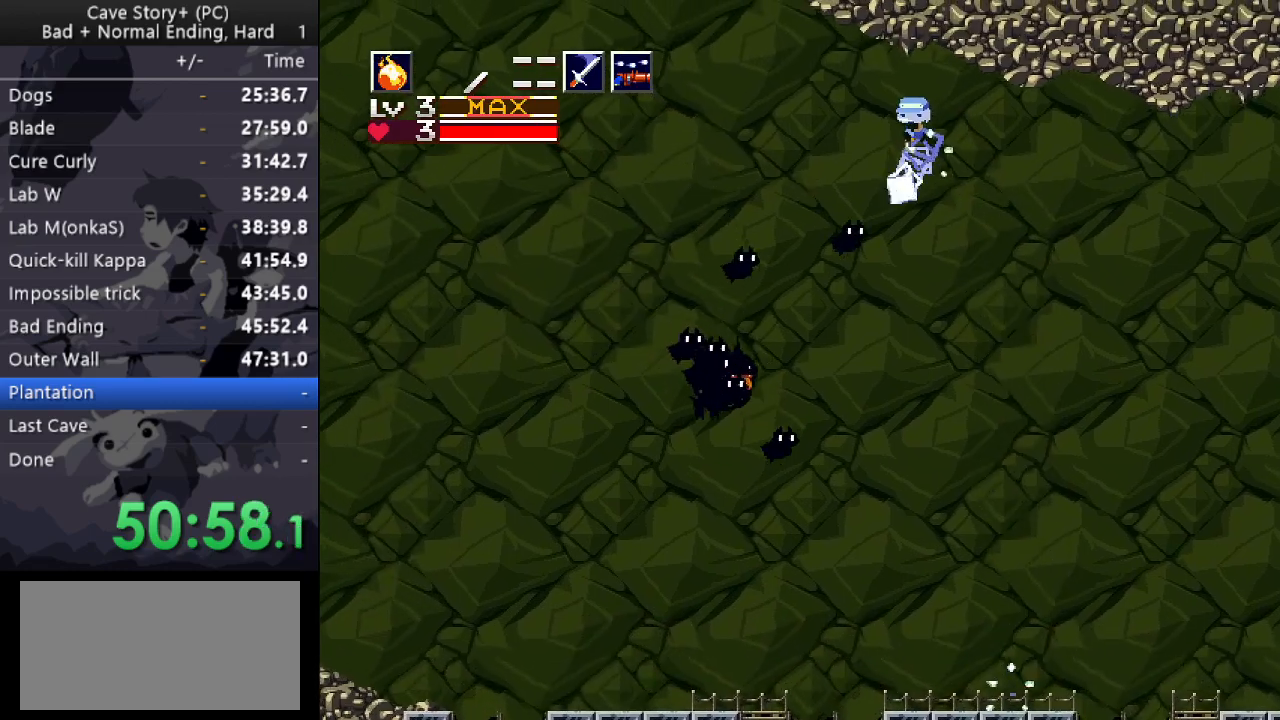
{"keys": ["down", "left", "x", "z"], "events": [[67, "x", "down"], [117, "x", "up"], [250, "a", "down"], [250, "x", "down"], [300, "x", "up"], [350, "x", "down"], [400, "a", "up"]]}
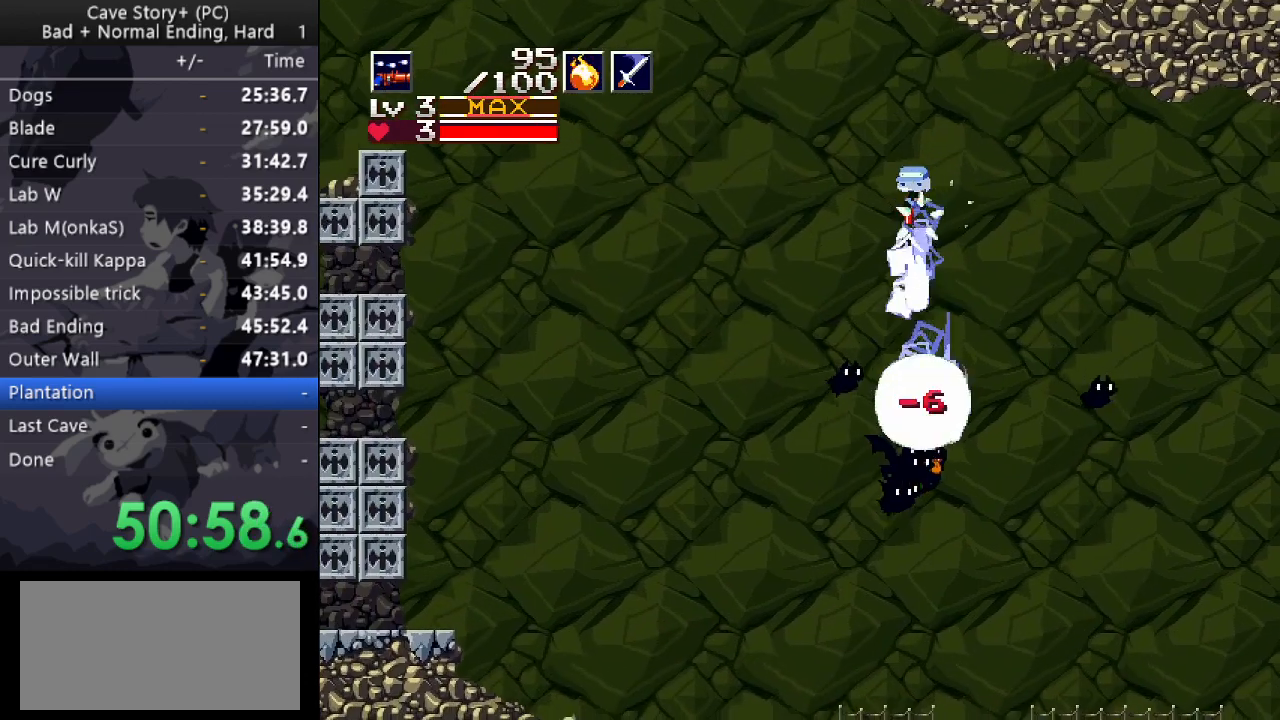
{"keys": ["down", "left", "z"], "events": [[217, "x", "up"]]}
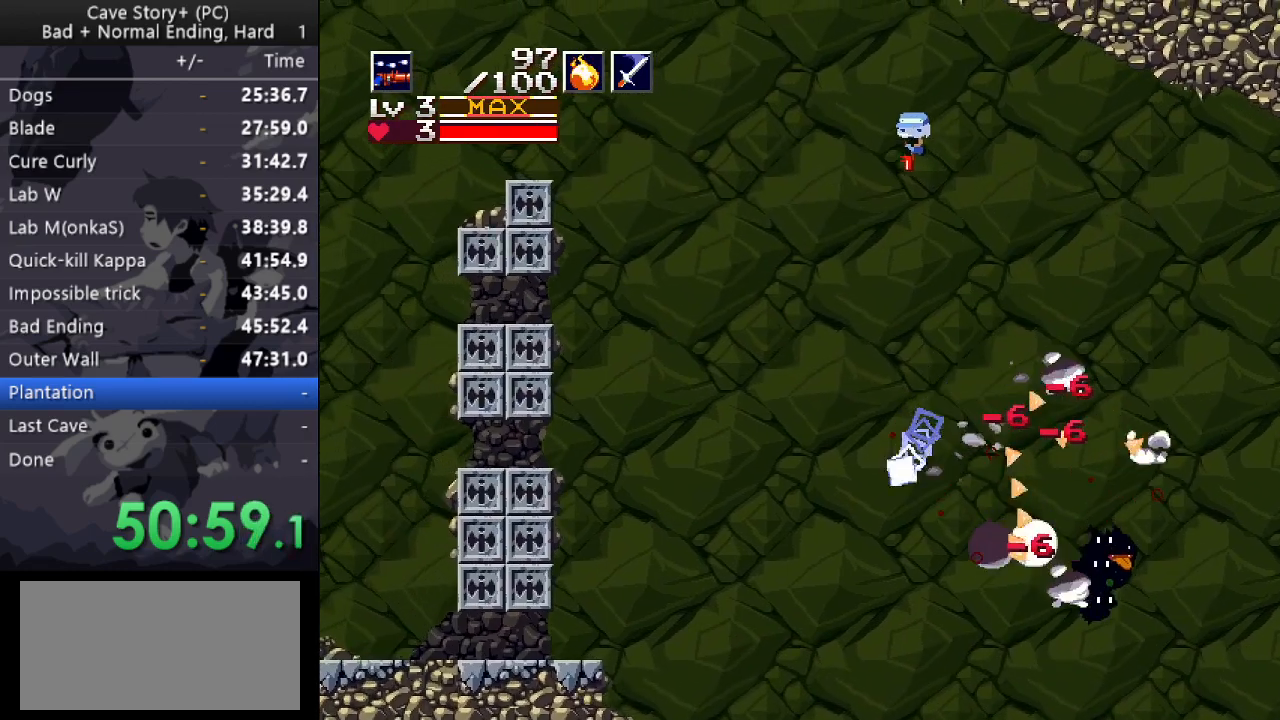
{"keys": ["down", "left", "x", "z"], "events": [[333, "x", "down"]]}
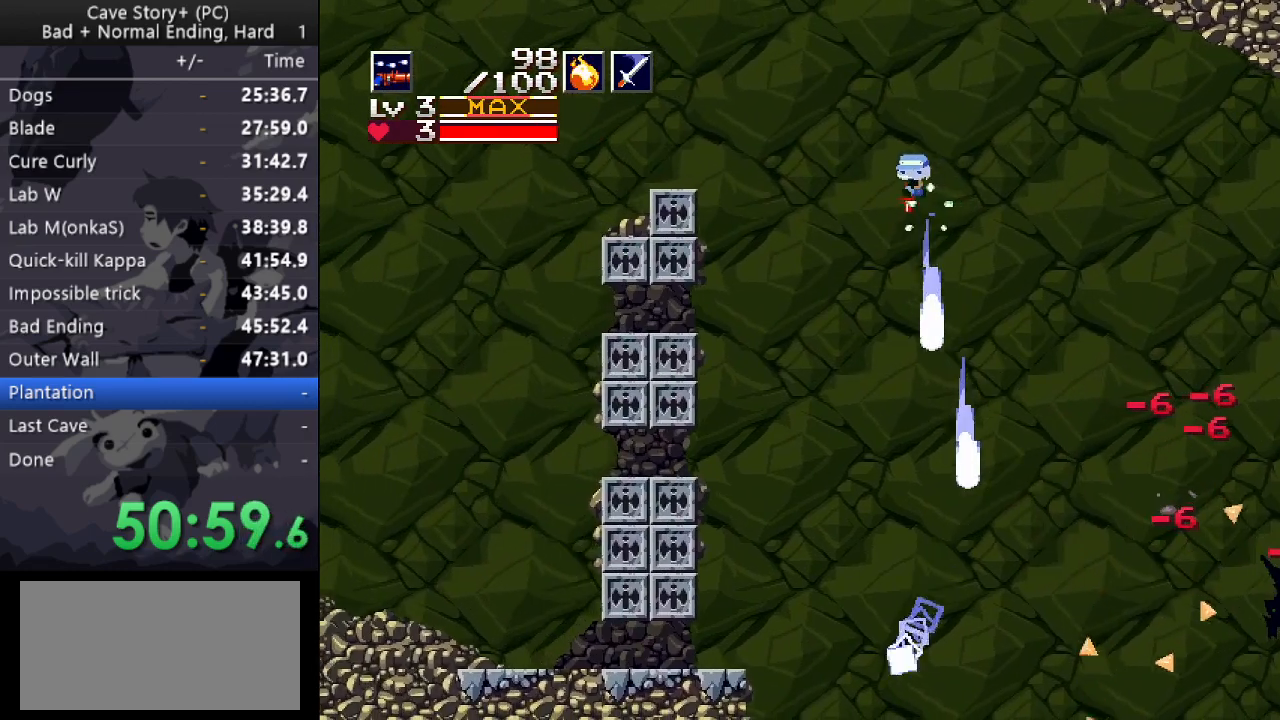
{"keys": ["down", "left"], "events": [[483, "x", "up"], [483, "z", "up"]]}
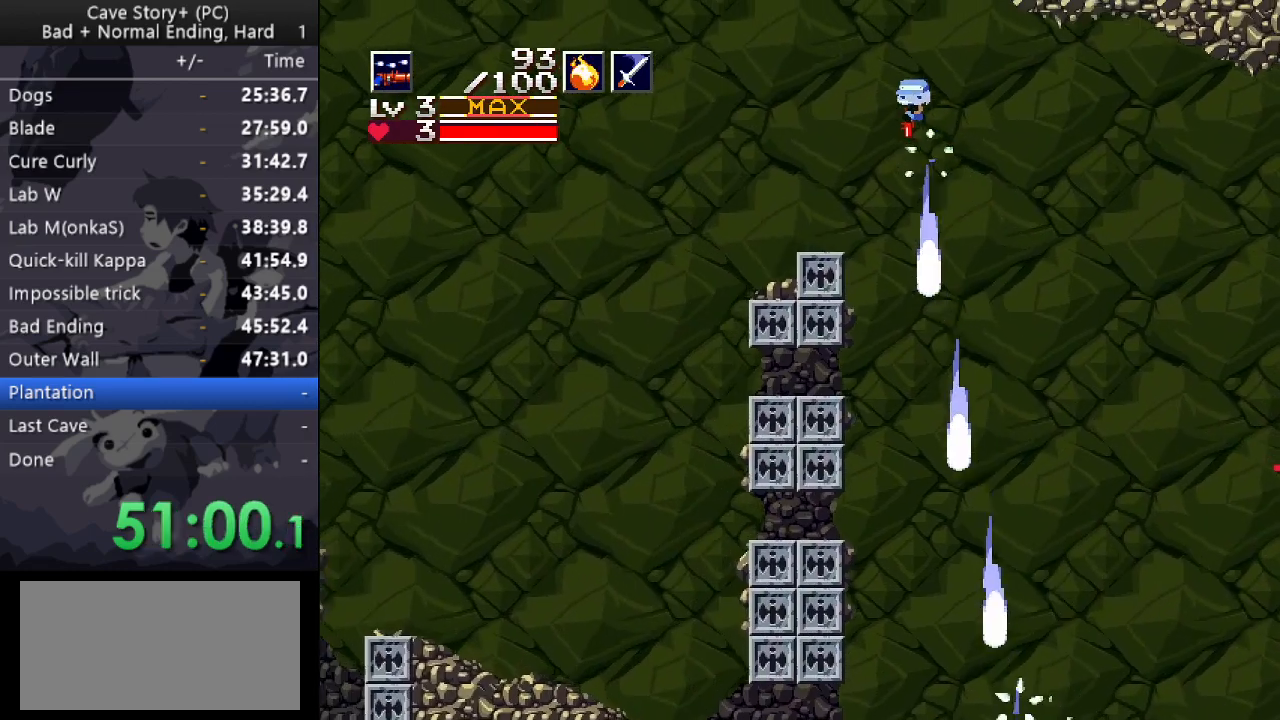
{"keys": ["down", "left"], "events": []}
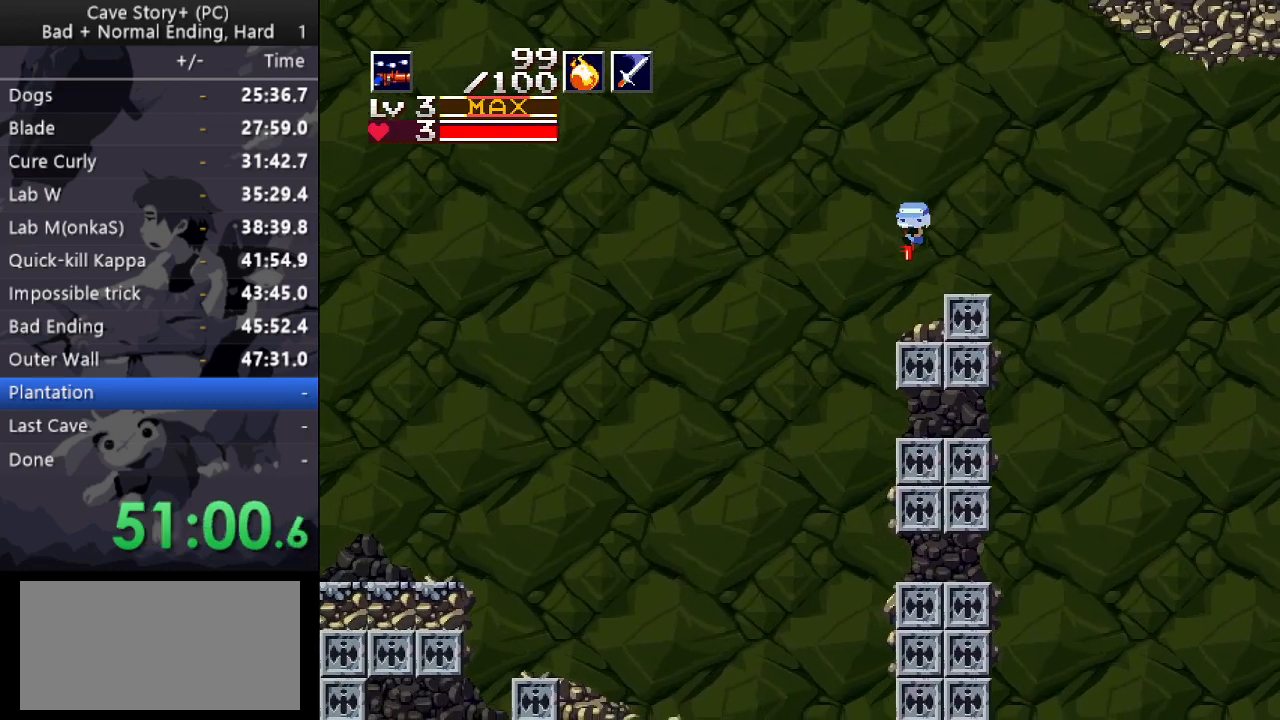
{"keys": ["down", "left", "x"], "events": [[433, "x", "down"]]}
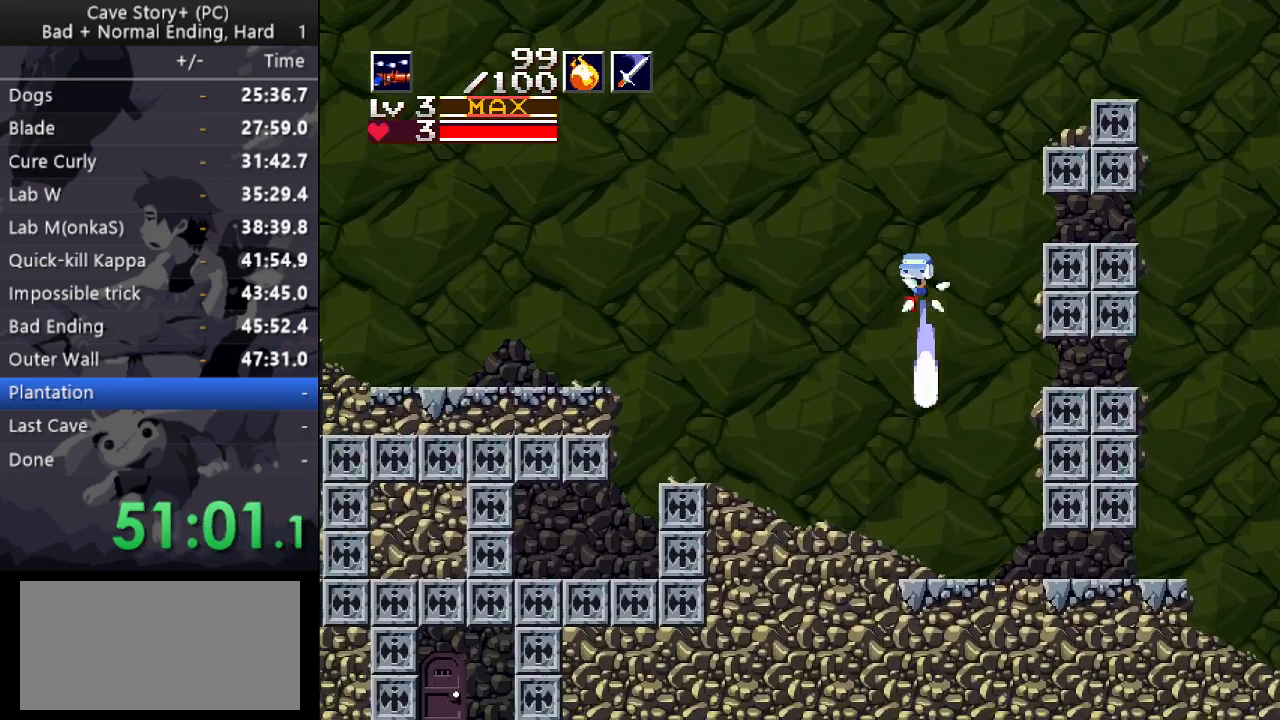
{"keys": ["left"], "events": [[400, "down", "up"], [400, "x", "up"]]}
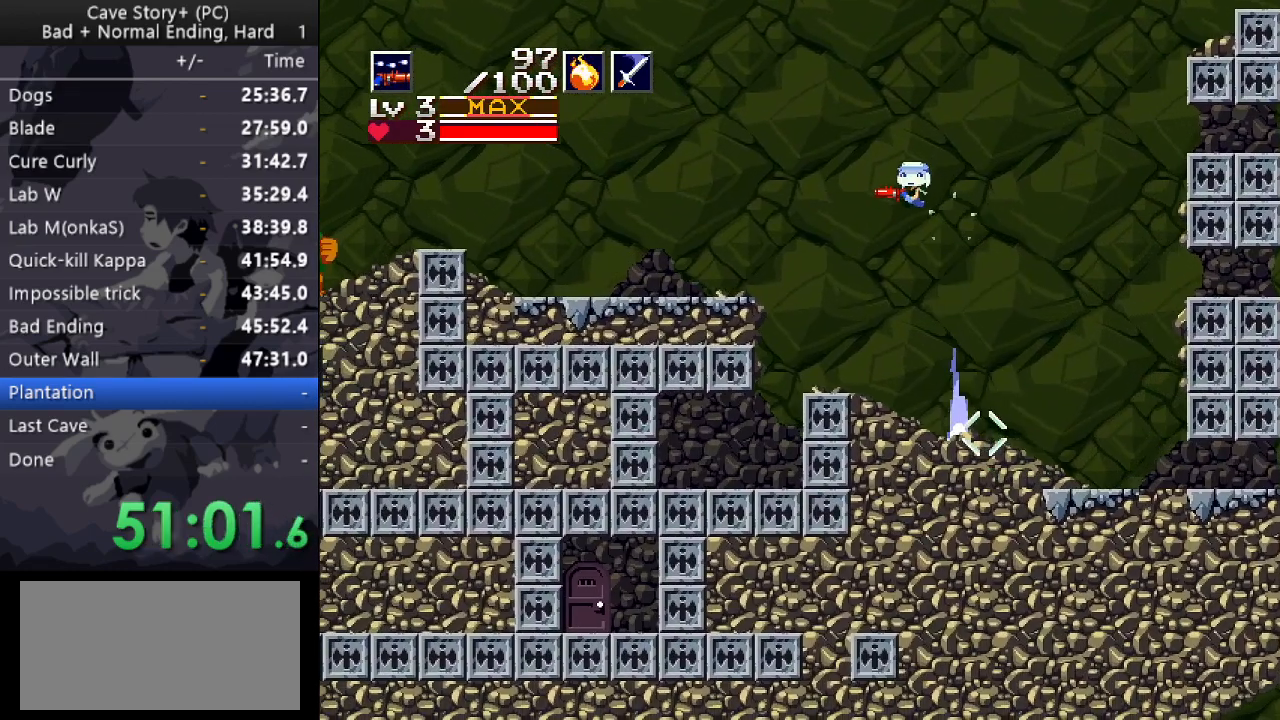
{"keys": ["left", "up", "x"], "events": [[83, "up", "down"], [167, "x", "down"]]}
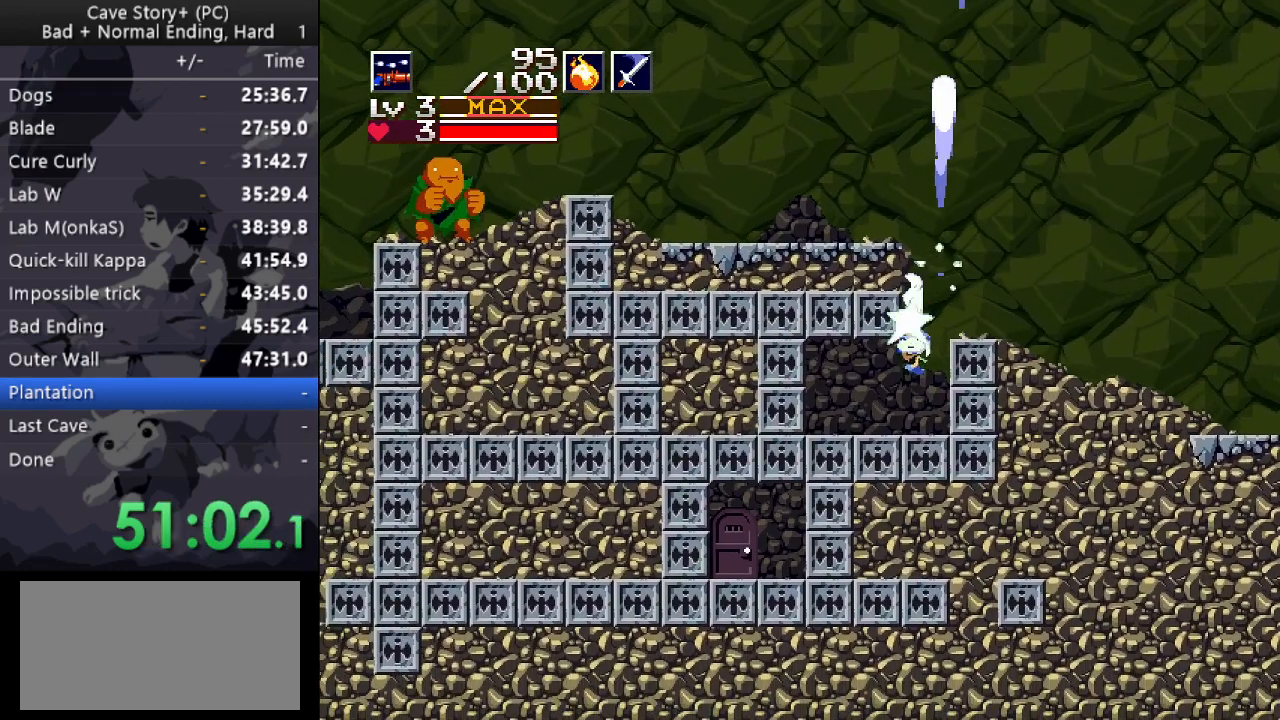
{"keys": ["left"], "events": [[50, "up", "up"], [133, "x", "up"], [283, "z", "down"], [383, "z", "up"]]}
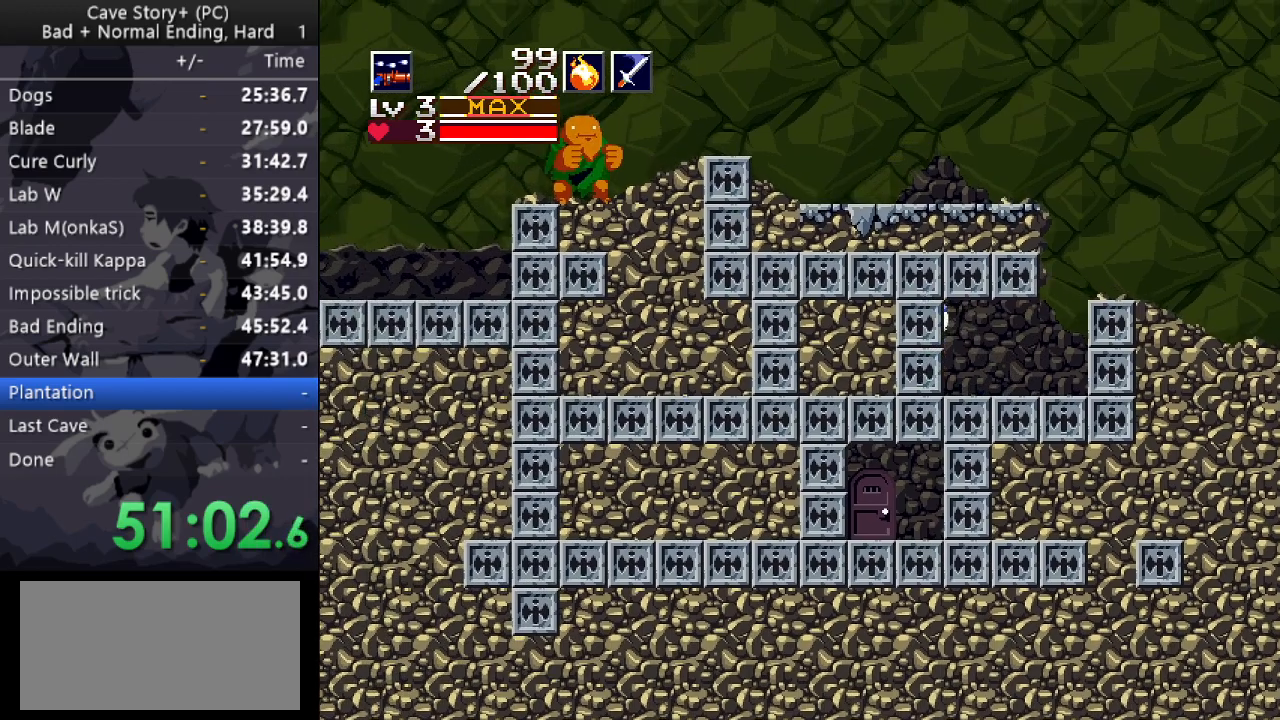
{"keys": ["down", "left", "x", "z"], "events": [[67, "z", "down"], [100, "down", "down"], [100, "x", "down"]]}
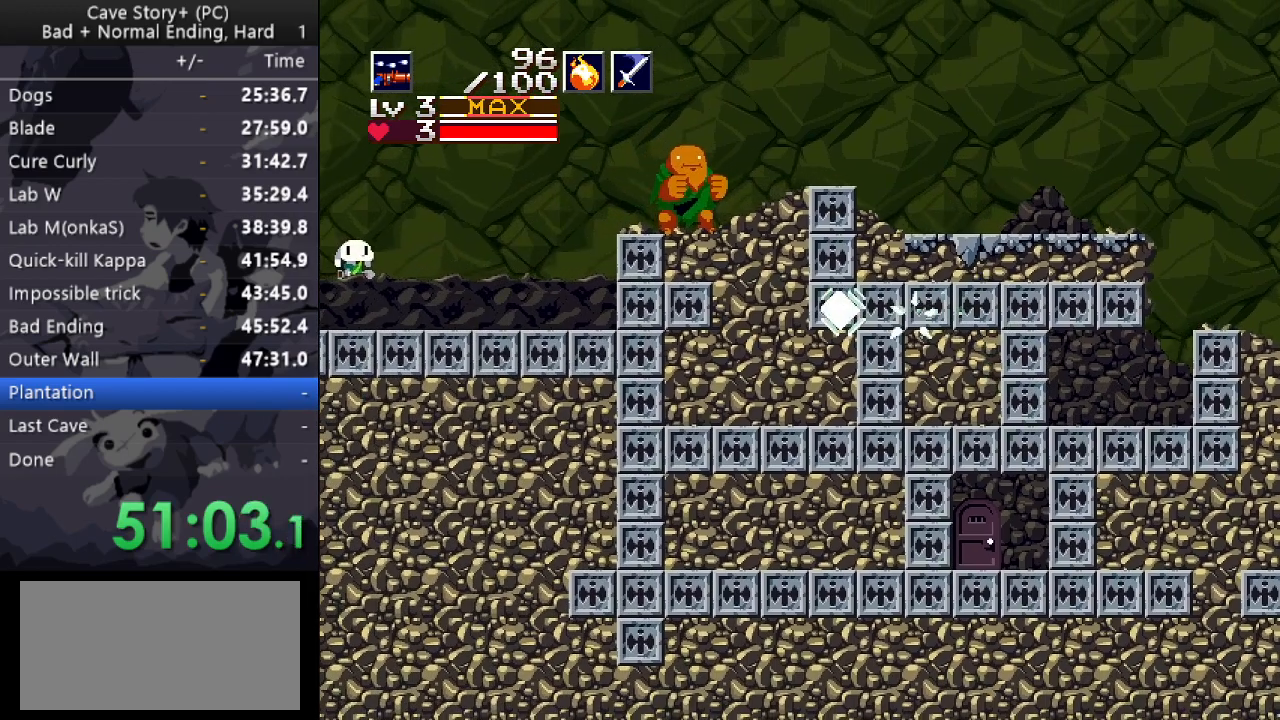
{"keys": ["right"], "events": [[33, "down", "up"], [83, "x", "up"], [83, "z", "up"], [133, "up", "down"], [167, "x", "down"], [267, "right", "down"], [317, "left", "up"], [317, "x", "up"], [367, "up", "up"]]}
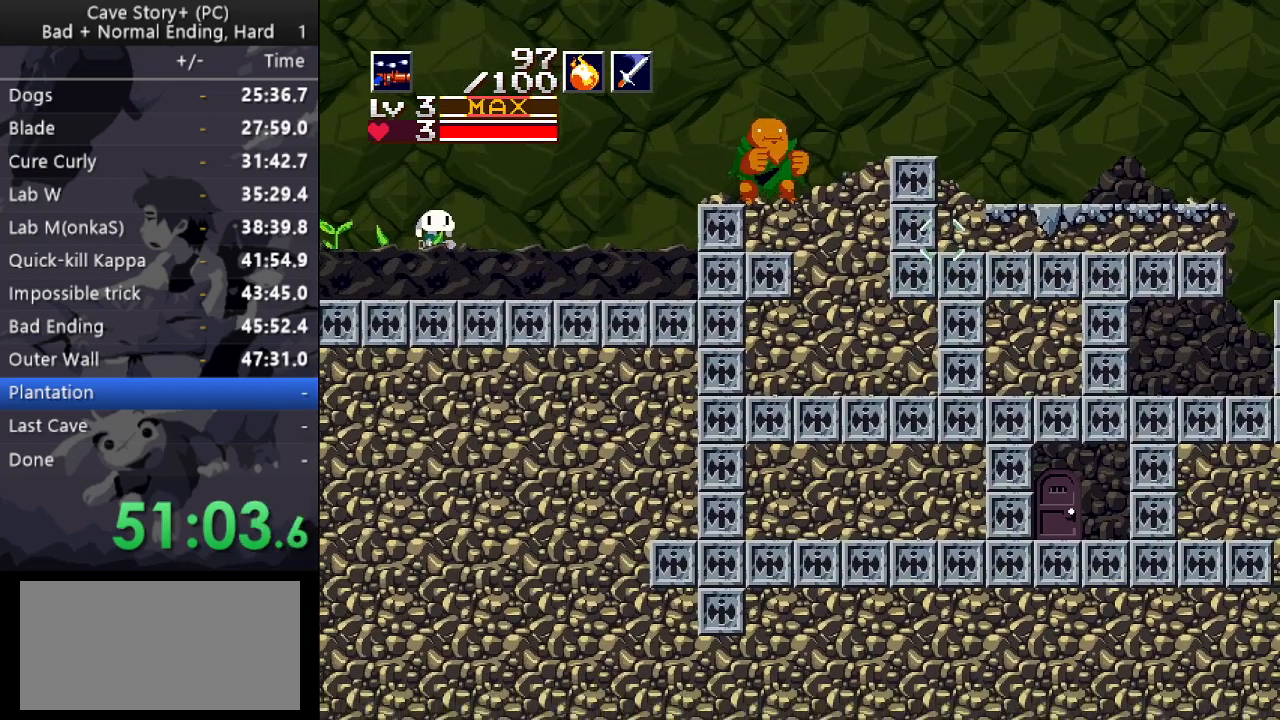
{"keys": ["down"], "events": [[283, "down", "down"], [283, "right", "up"]]}